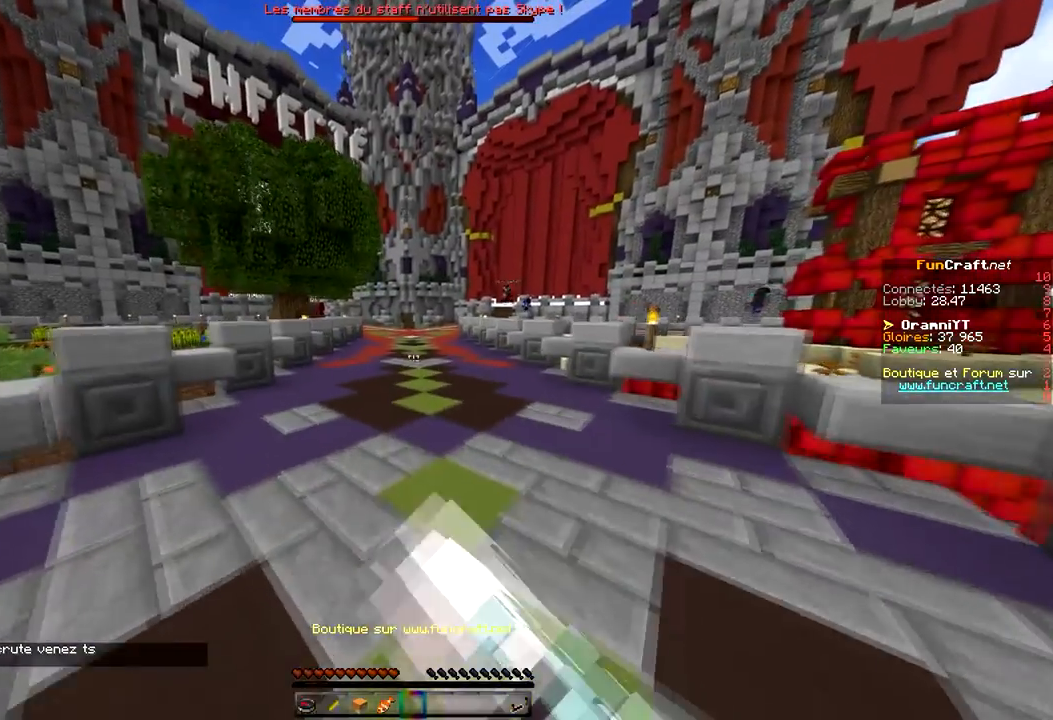
Gameplay with keyboard and mouse; each line is a JSON object with the keys and mouse buttons held at the frame after it. "events" lists presses ("down") and releases ("up") of "d", "q", "s", "space", "z", "mouse_left" and "mouse_right" between this image and that frame as [ms after this image, input, new state], when the widget could be followed in between. "mouse_left", "mouse_right" = the "left", "right" buttons of the "mouse" list. No other keys are recorded. Mouse movement is not recorded.
{"keys": ["z"], "mouse": ["left"], "events": [[34, "mouse_left", "down"], [100, "mouse_left", "up"], [134, "mouse_left", "down"], [301, "mouse_left", "up"], [334, "mouse_left", "down"], [367, "mouse_left", "up"], [434, "mouse_left", "down"]]}
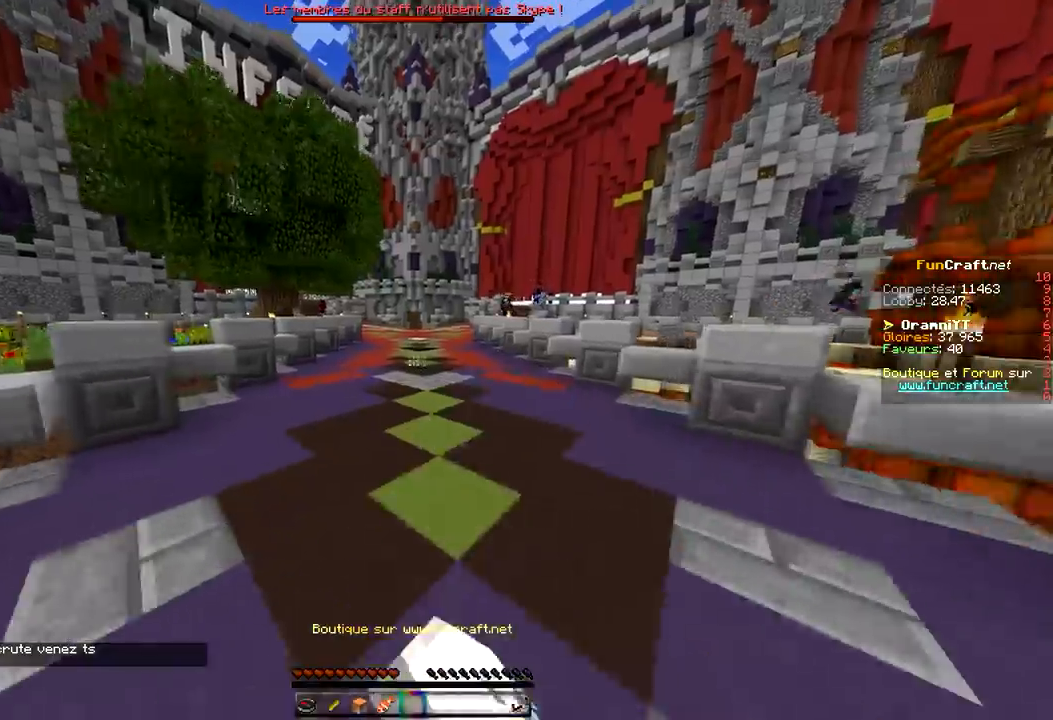
{"keys": ["z"], "mouse": ["left"], "events": [[133, "mouse_left", "up"], [167, "mouse_left", "down"], [233, "mouse_left", "up"], [334, "mouse_left", "down"], [367, "mouse_left", "up"], [434, "mouse_left", "down"]]}
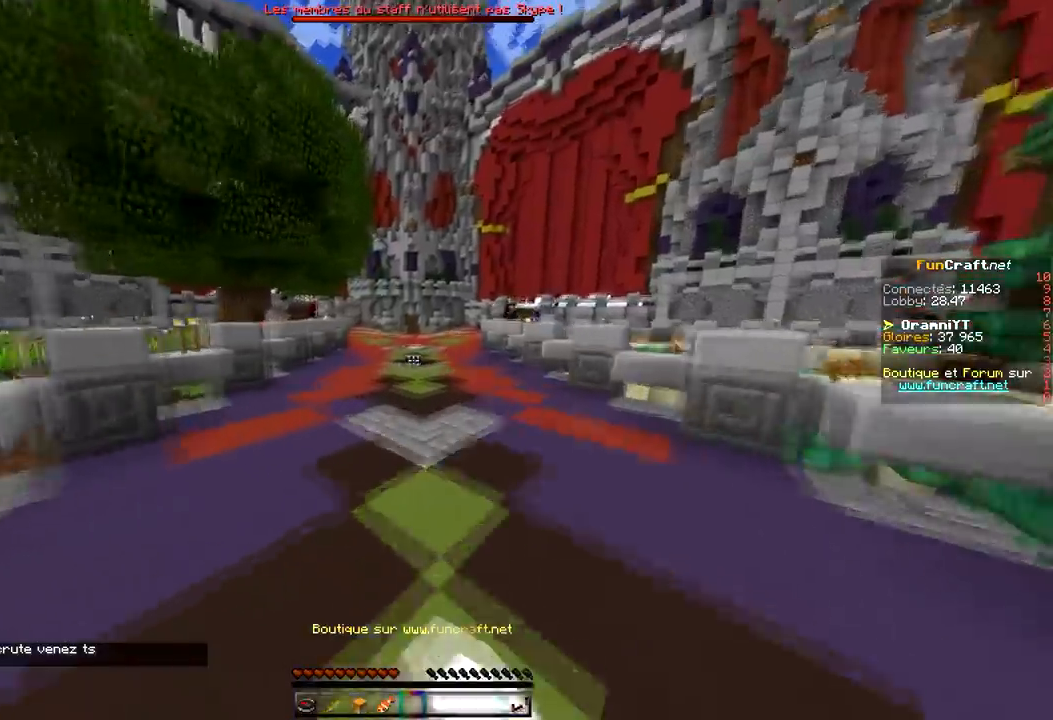
{"keys": ["z"], "mouse": [], "events": [[134, "mouse_left", "up"], [167, "mouse_left", "down"], [367, "mouse_left", "up"], [434, "mouse_left", "down"], [501, "mouse_left", "up"]]}
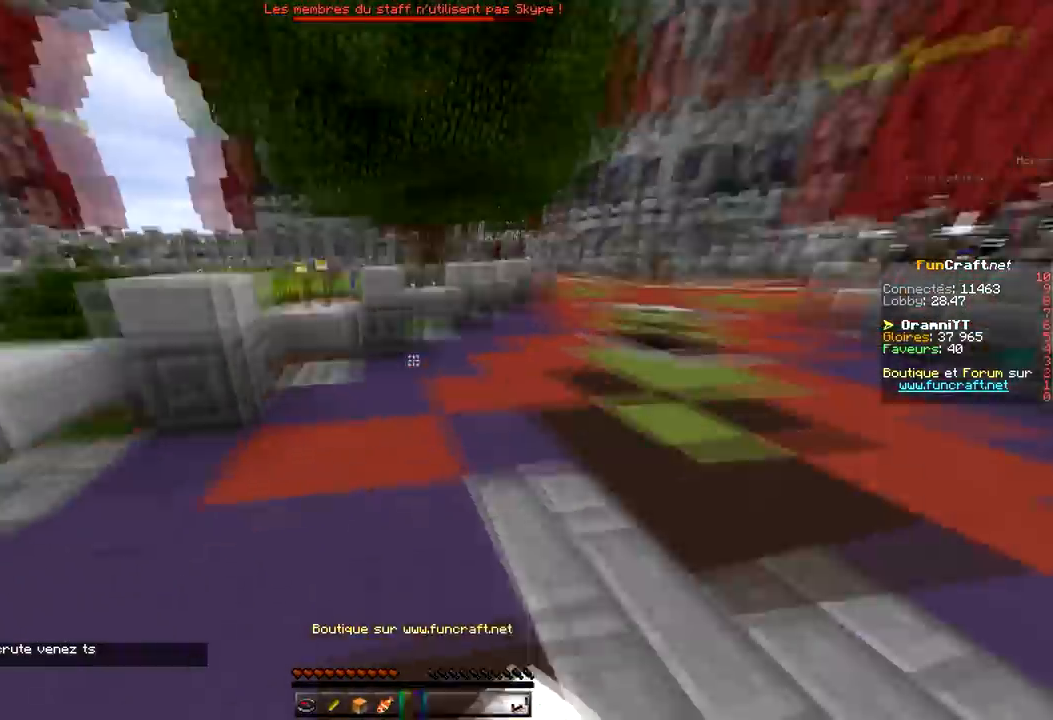
{"keys": ["space", "z"], "mouse": [], "events": [[300, "space", "down"]]}
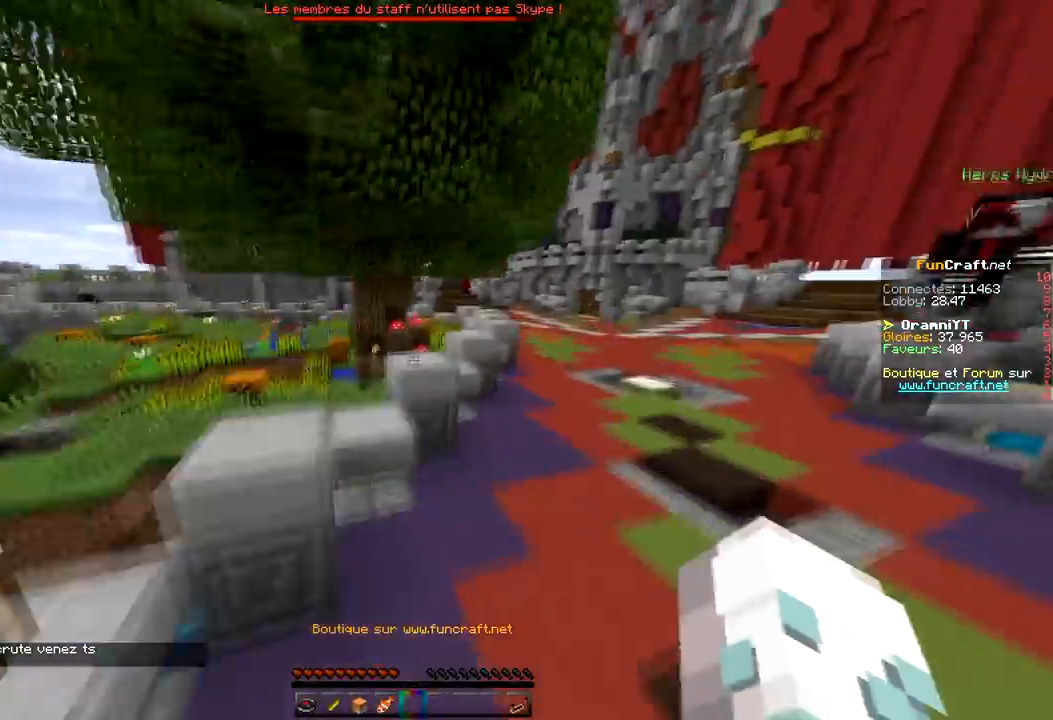
{"keys": ["q", "space", "z"], "mouse": [], "events": [[367, "q", "down"]]}
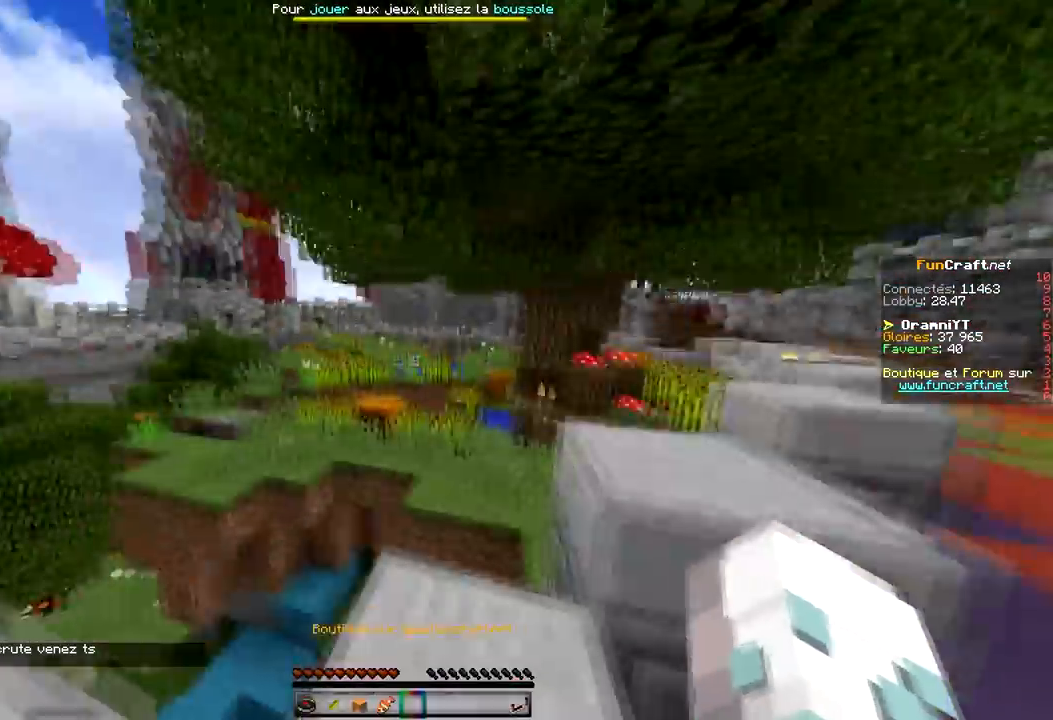
{"keys": ["space", "z"], "mouse": [], "events": [[33, "q", "up"], [267, "space", "up"], [467, "space", "down"]]}
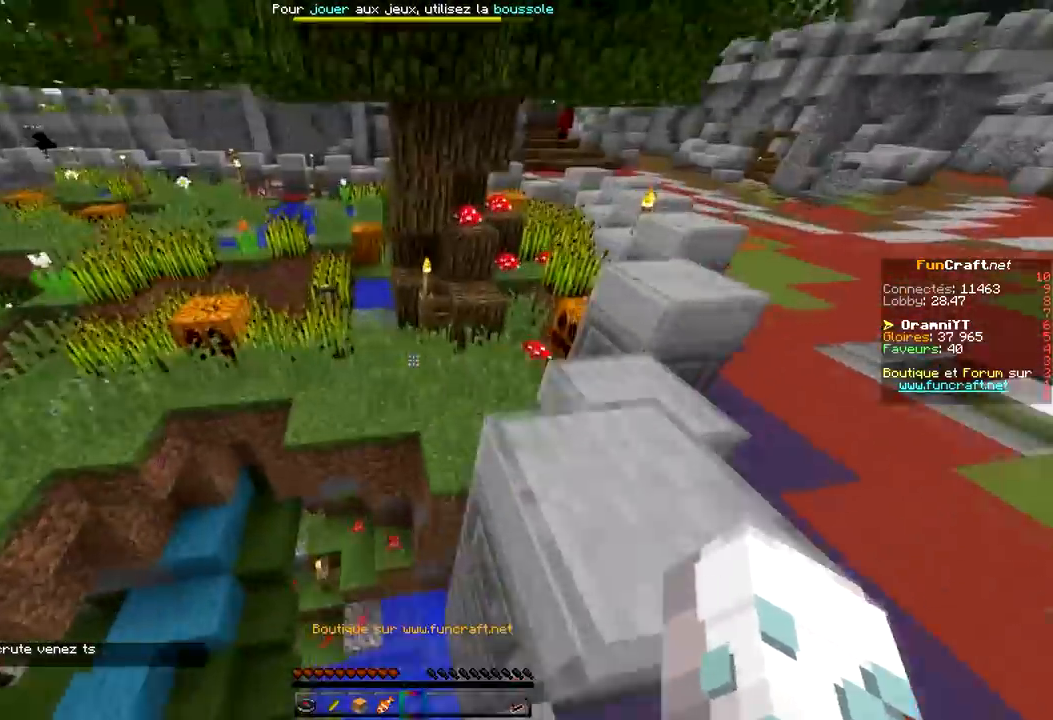
{"keys": ["z"], "mouse": [], "events": [[201, "space", "up"]]}
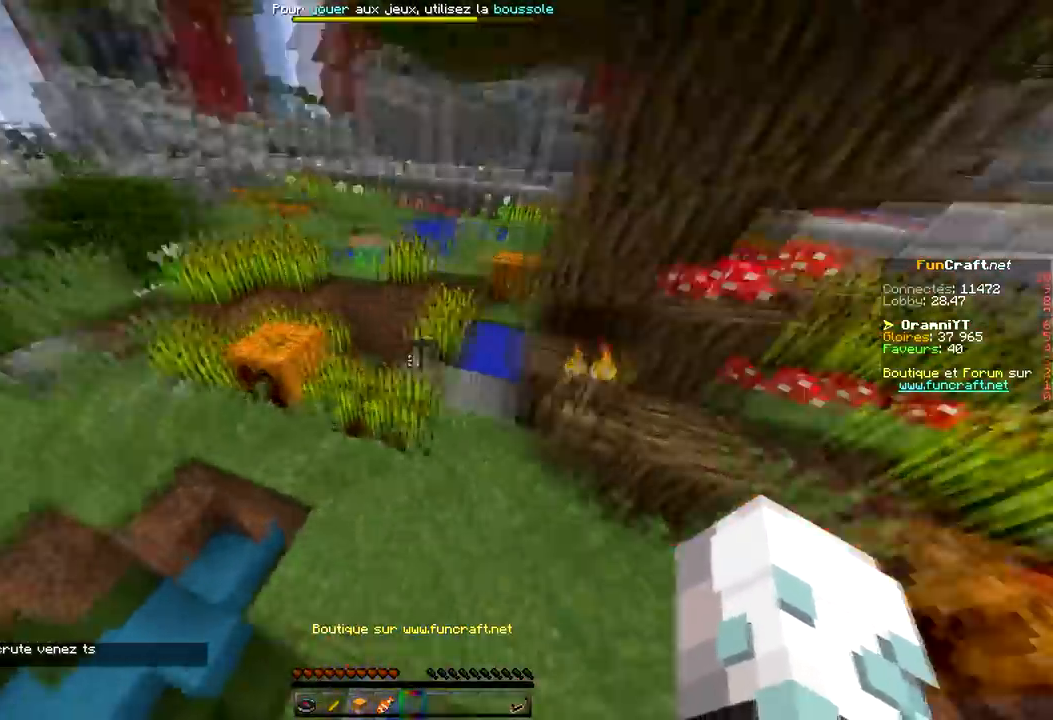
{"keys": ["q", "space", "z"], "mouse": [], "events": [[200, "space", "down"], [500, "q", "down"]]}
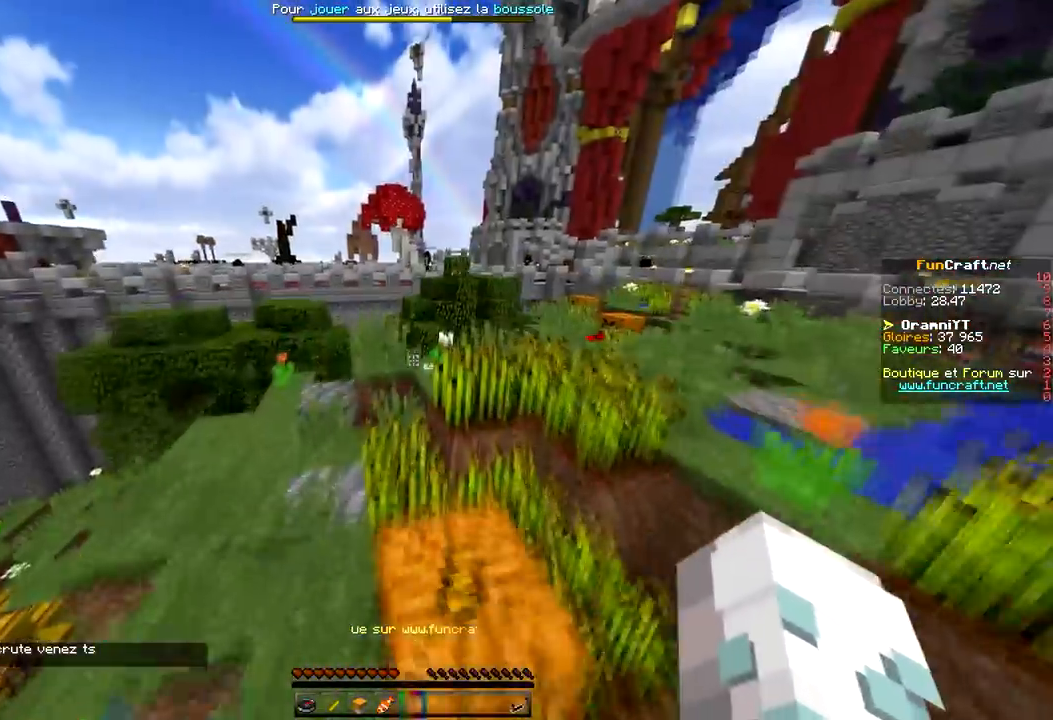
{"keys": ["q", "z"], "mouse": [], "events": [[100, "space", "up"]]}
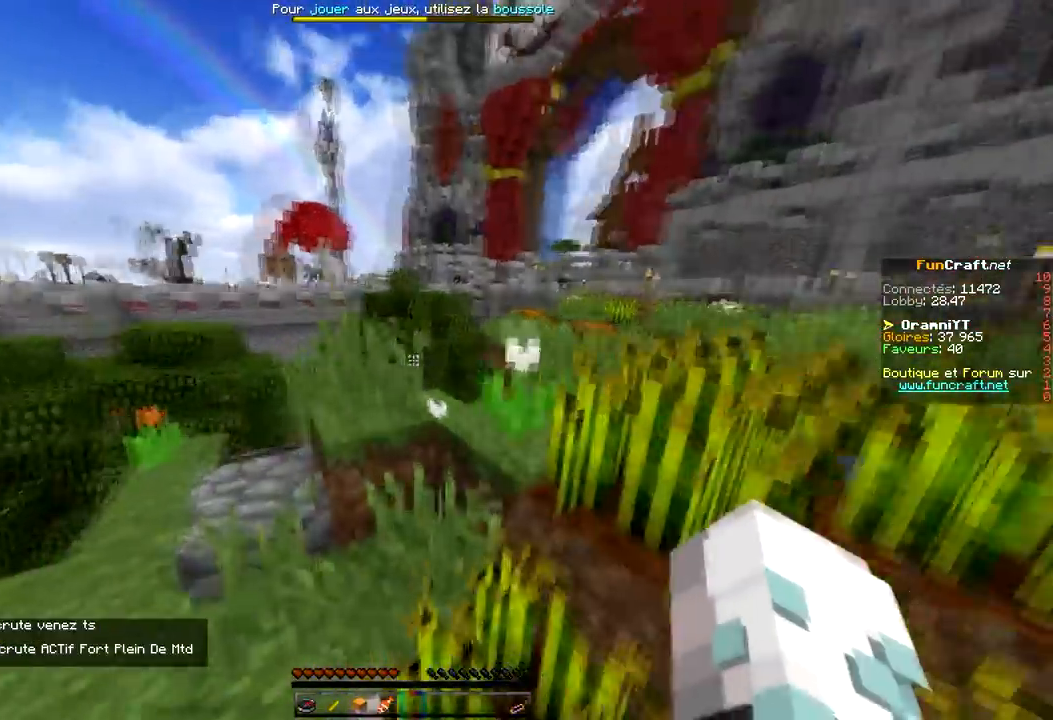
{"keys": ["space", "z"], "mouse": [], "events": [[100, "space", "down"], [167, "q", "up"]]}
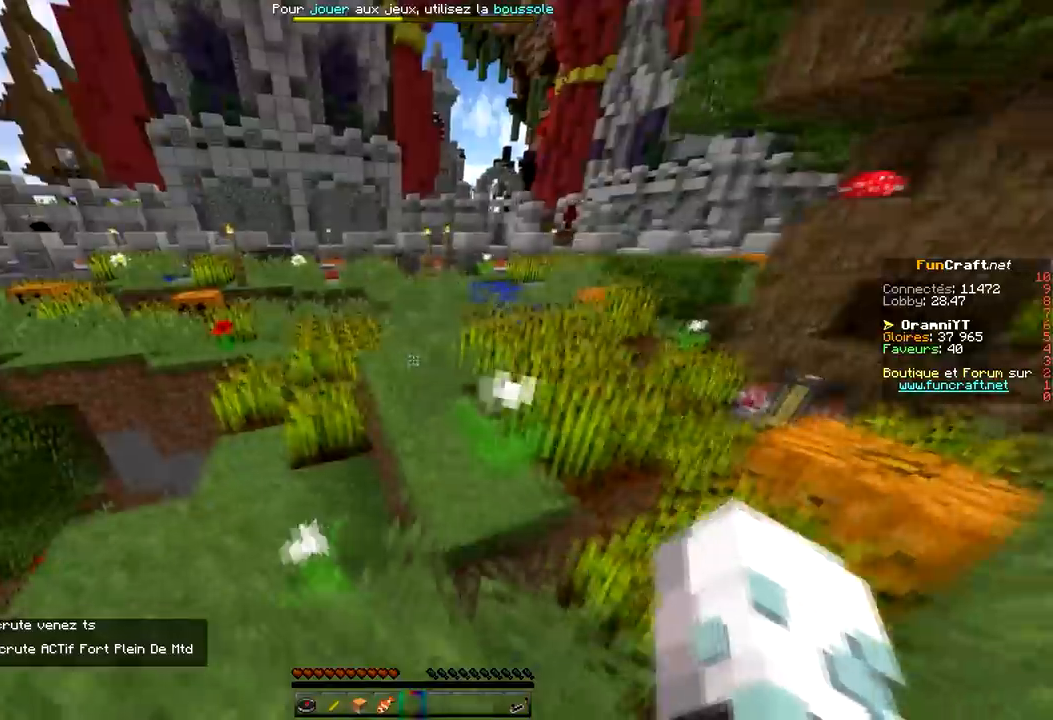
{"keys": ["space", "z"], "mouse": [], "events": []}
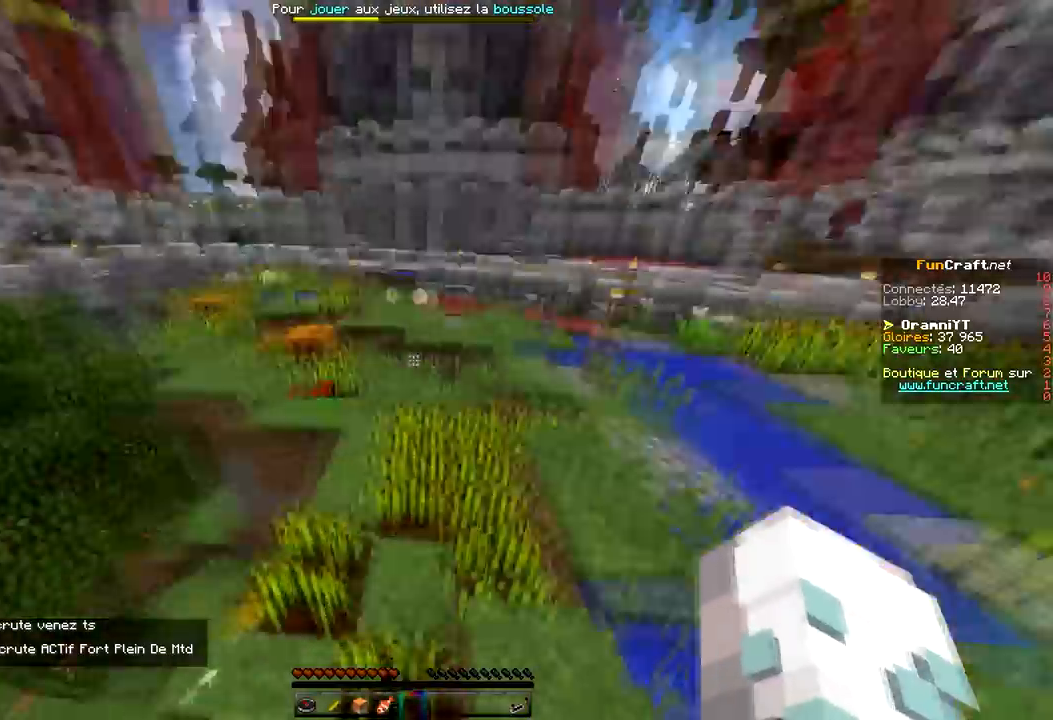
{"keys": ["space", "z"], "mouse": [], "events": []}
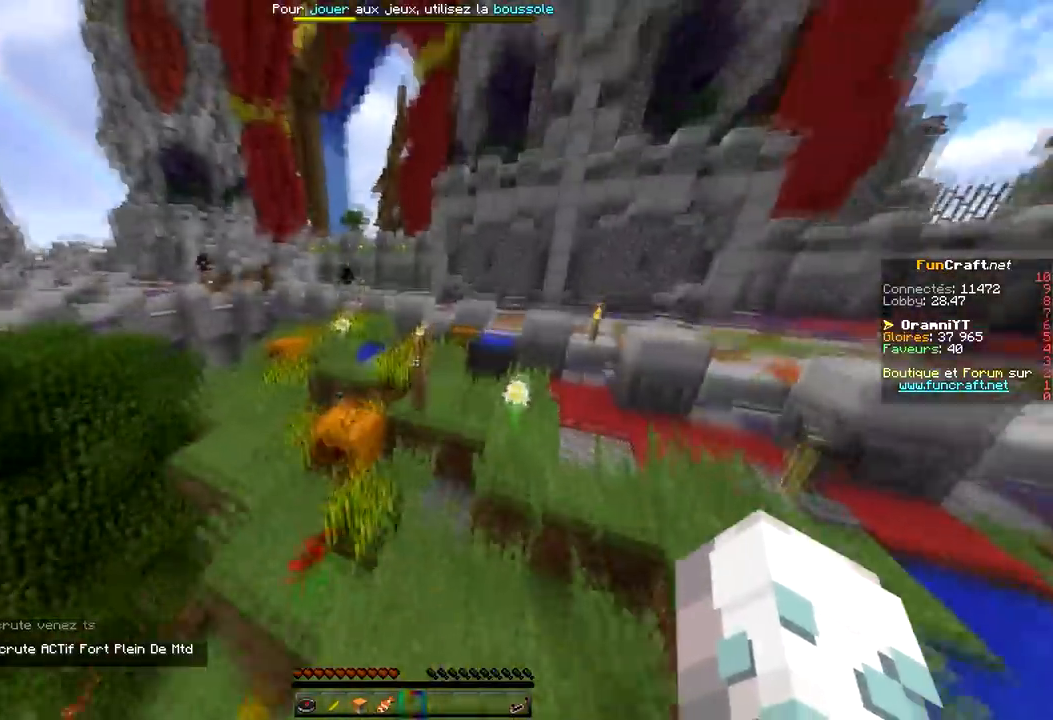
{"keys": ["space", "z"], "mouse": [], "events": [[34, "q", "down"], [234, "q", "up"]]}
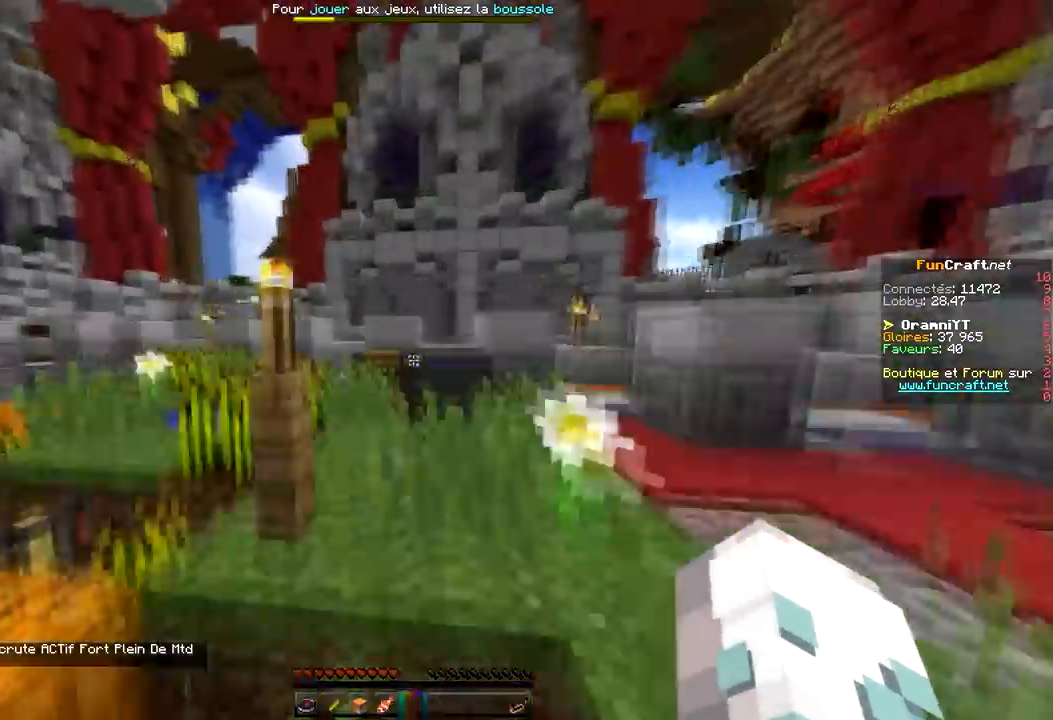
{"keys": ["q", "z"], "mouse": [], "events": [[267, "space", "up"], [300, "q", "down"]]}